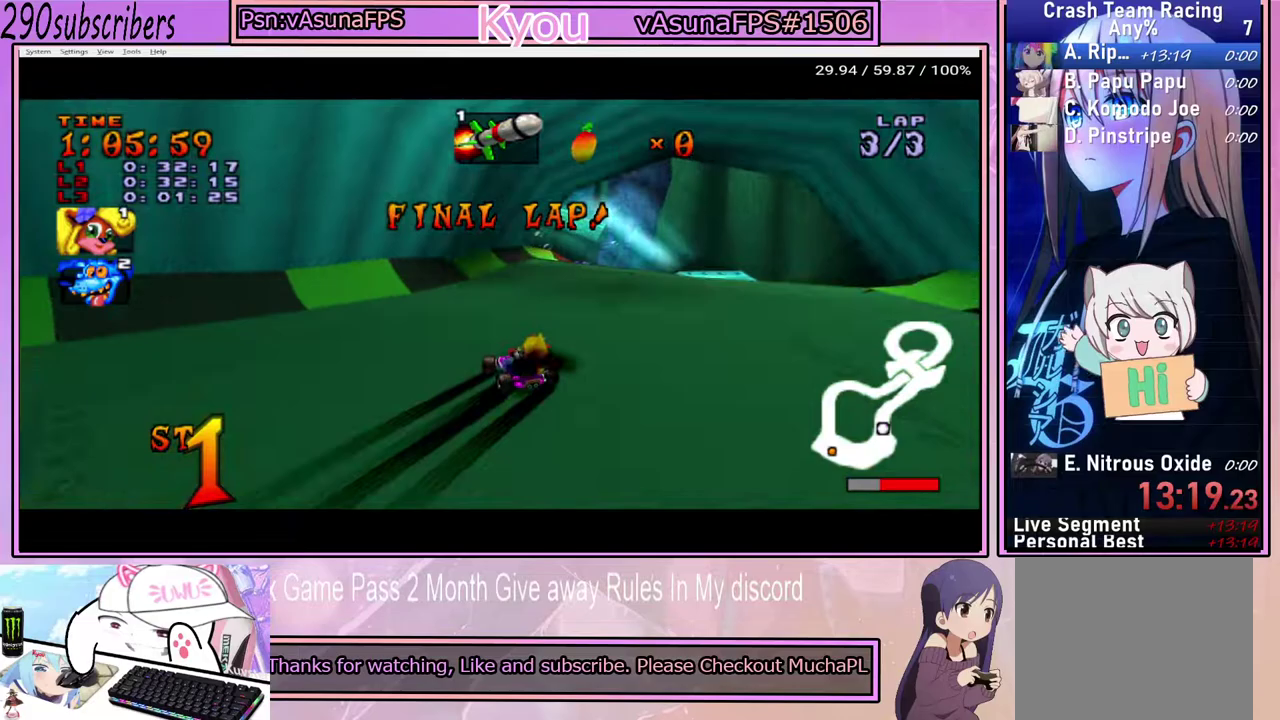
Gameplay with a controller (PlayStation layout); each line is a JSON object with the inputs held at the frame after it. "events" lists button and stick changes between this image and that frame as [ms after this image, input, new state], when the widget could be followed in between. Not read: L3 R3.
{"buttons": ["CROSS"], "left_stick": "center", "right_stick": "center", "events": [[317, "left_stick", "up-right"], [450, "left_stick", "center"]]}
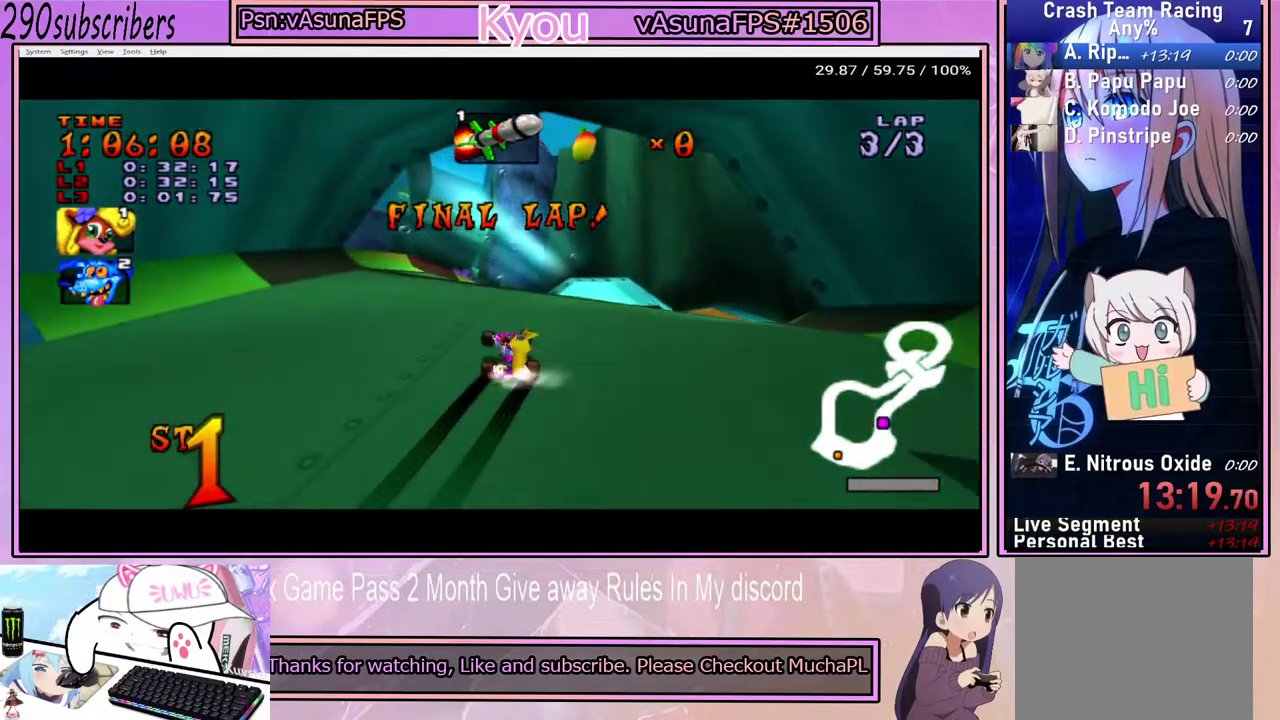
{"buttons": ["CROSS"], "left_stick": "center", "right_stick": "center", "events": []}
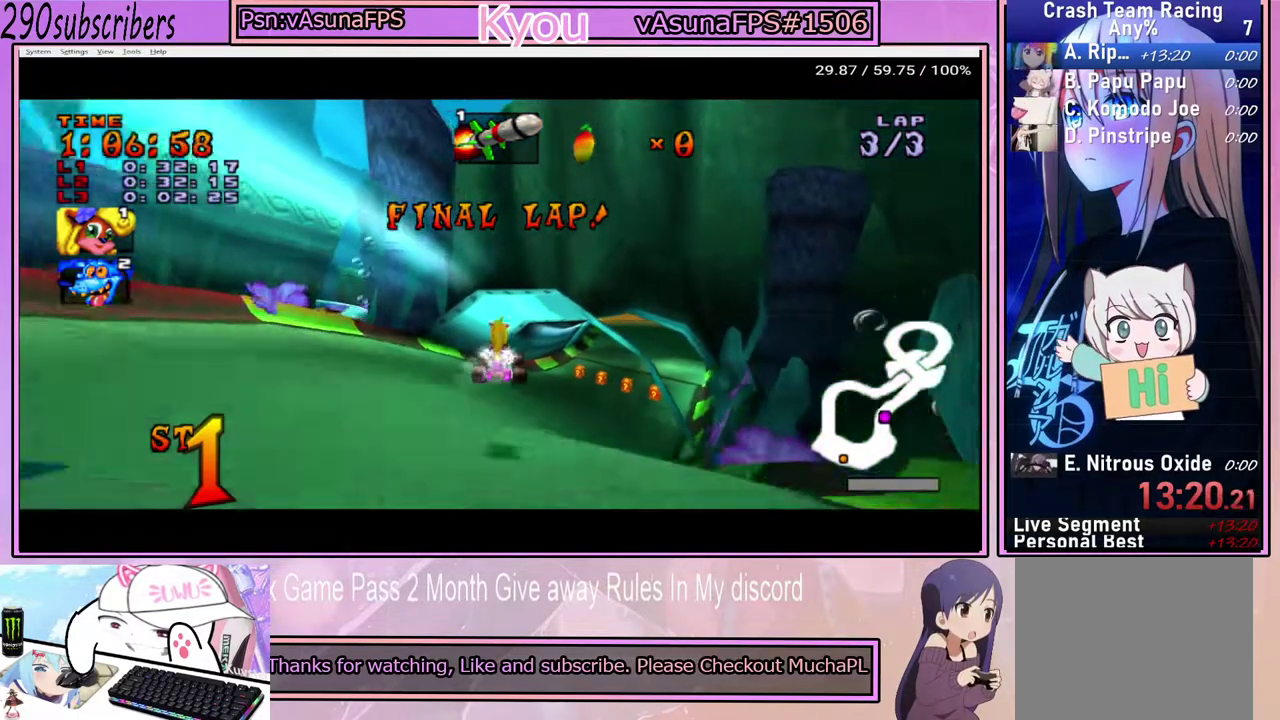
{"buttons": ["CROSS"], "left_stick": "right", "right_stick": "center", "events": [[67, "left_stick", "right"]]}
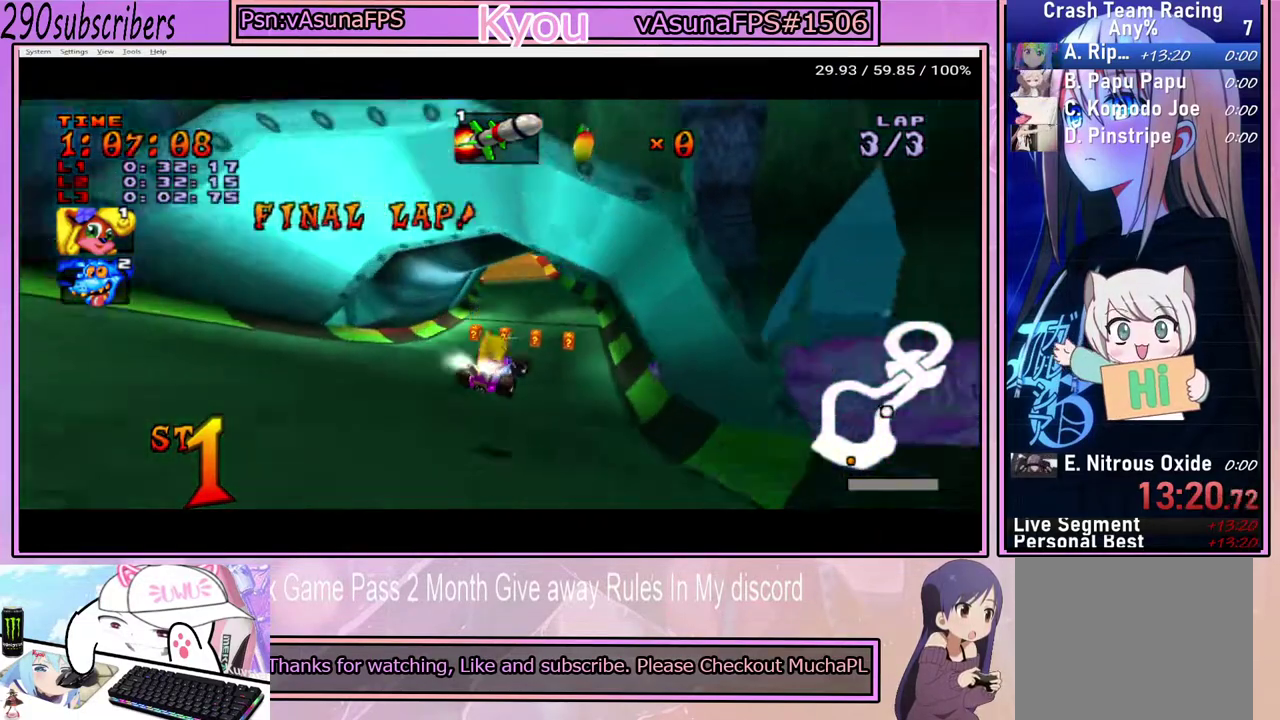
{"buttons": ["CROSS"], "left_stick": "left", "right_stick": "center", "events": [[83, "left_stick", "left"]]}
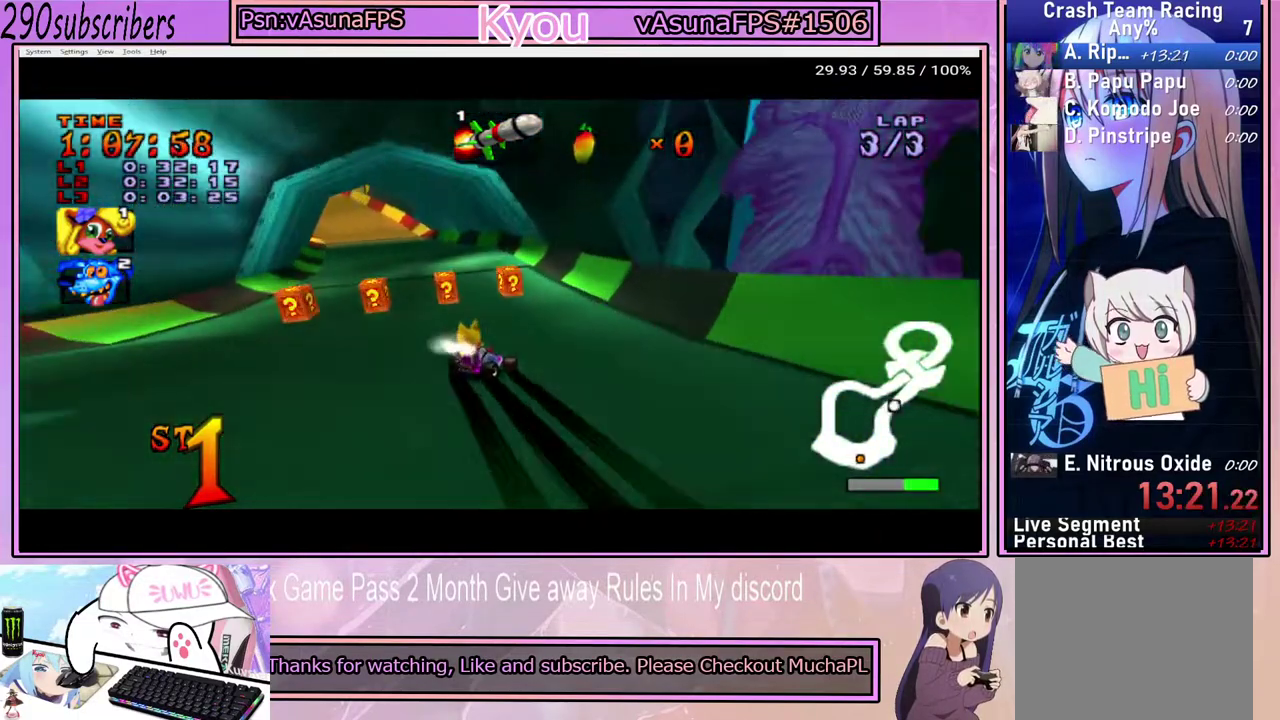
{"buttons": ["CROSS"], "left_stick": "left", "right_stick": "center", "events": []}
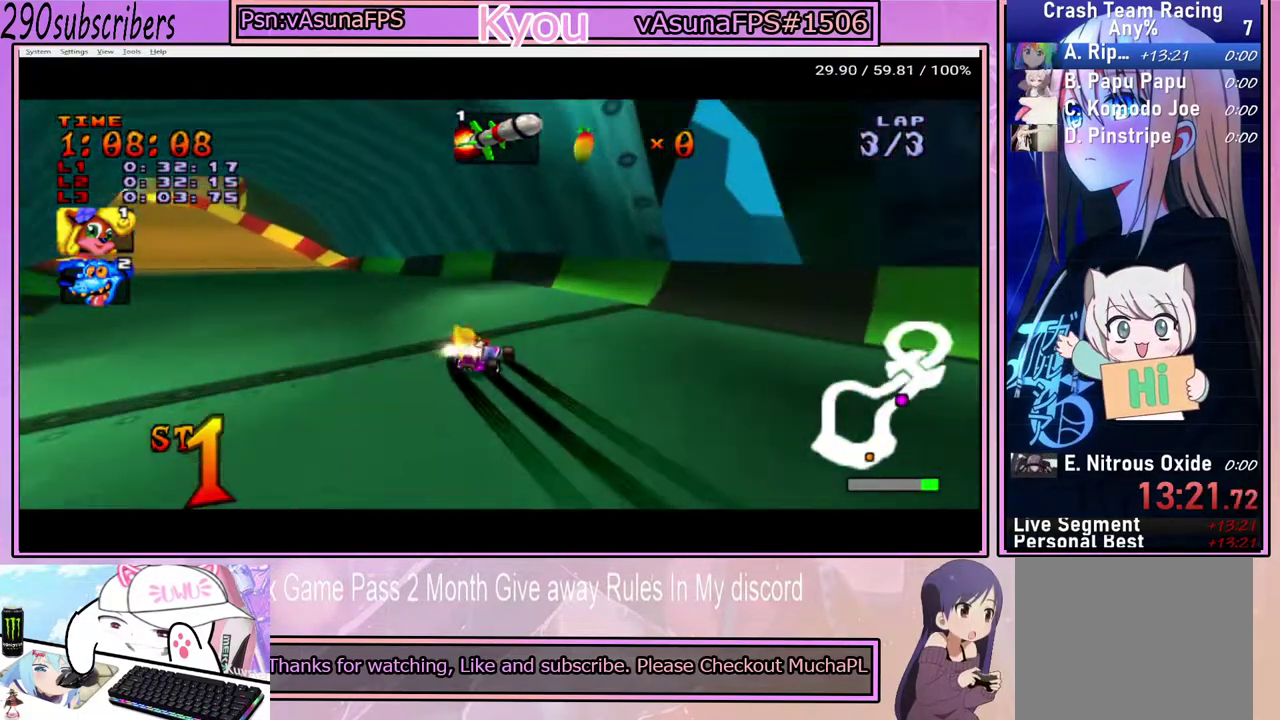
{"buttons": ["CROSS"], "left_stick": "left", "right_stick": "center", "events": []}
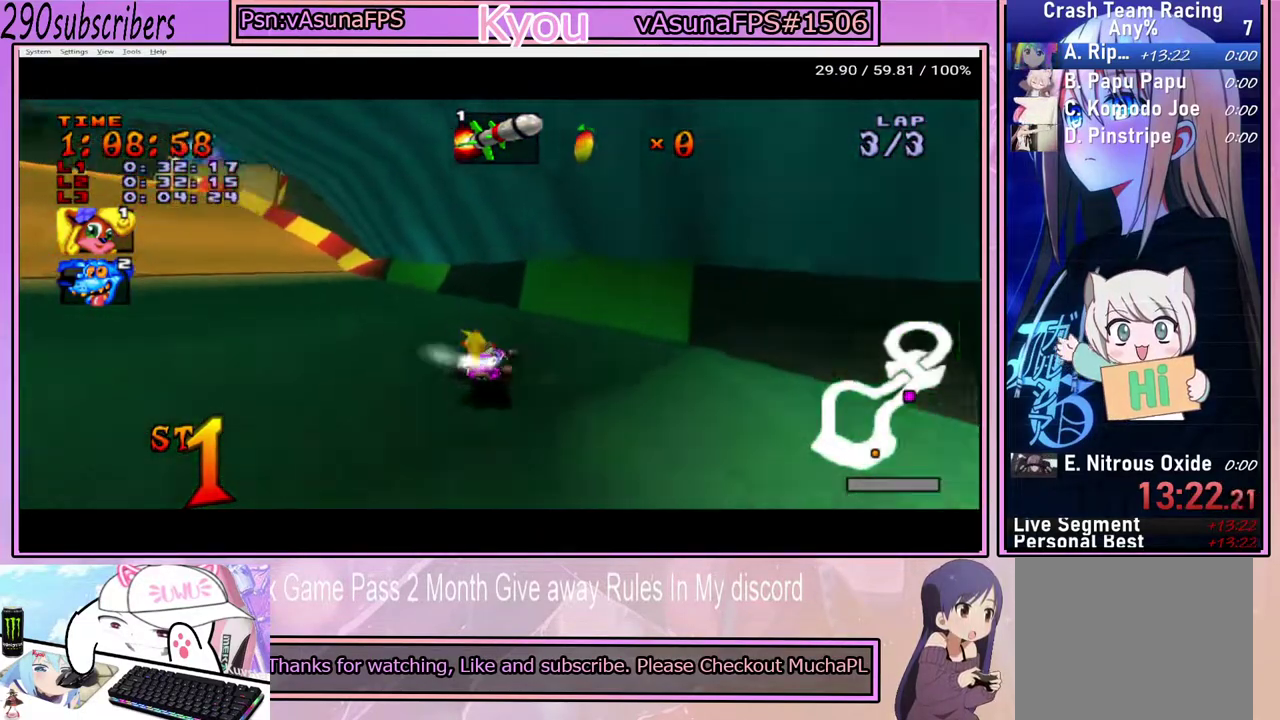
{"buttons": ["CROSS"], "left_stick": "right", "right_stick": "center", "events": [[300, "left_stick", "up-left"], [367, "left_stick", "up-right"], [433, "left_stick", "right"]]}
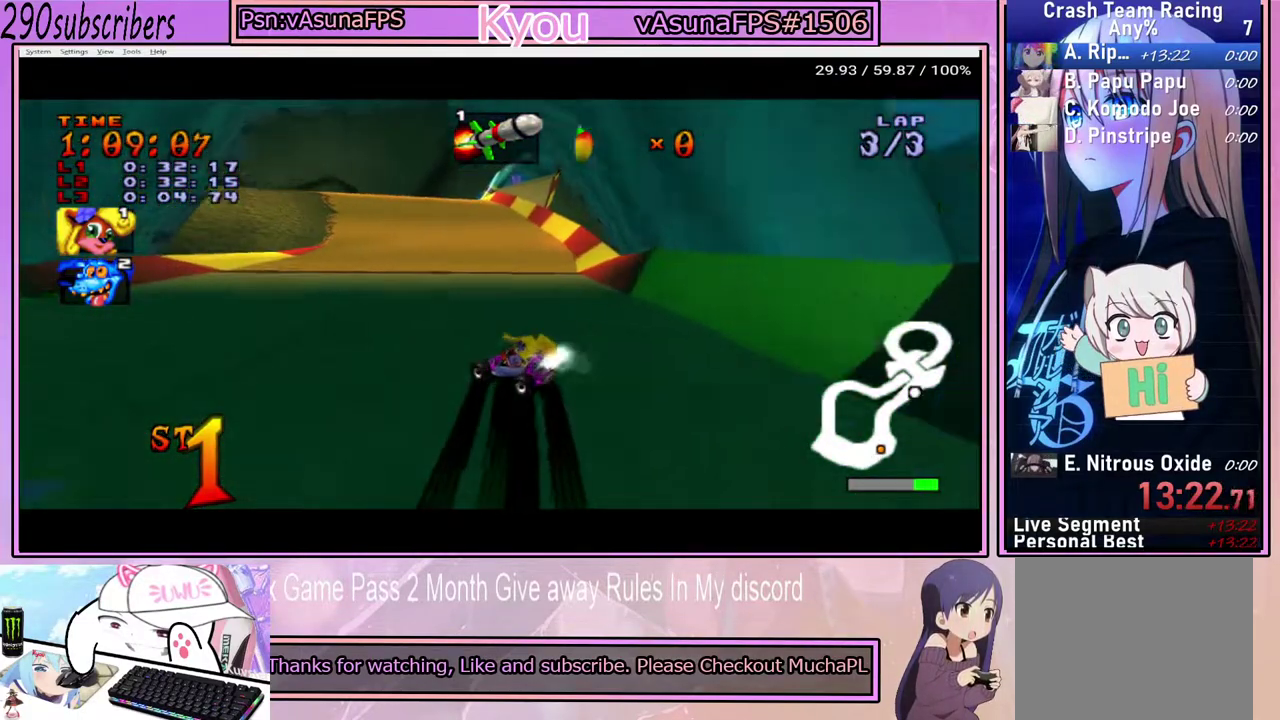
{"buttons": ["CROSS"], "left_stick": "up", "right_stick": "center", "events": [[83, "left_stick", "up-right"], [500, "left_stick", "up"]]}
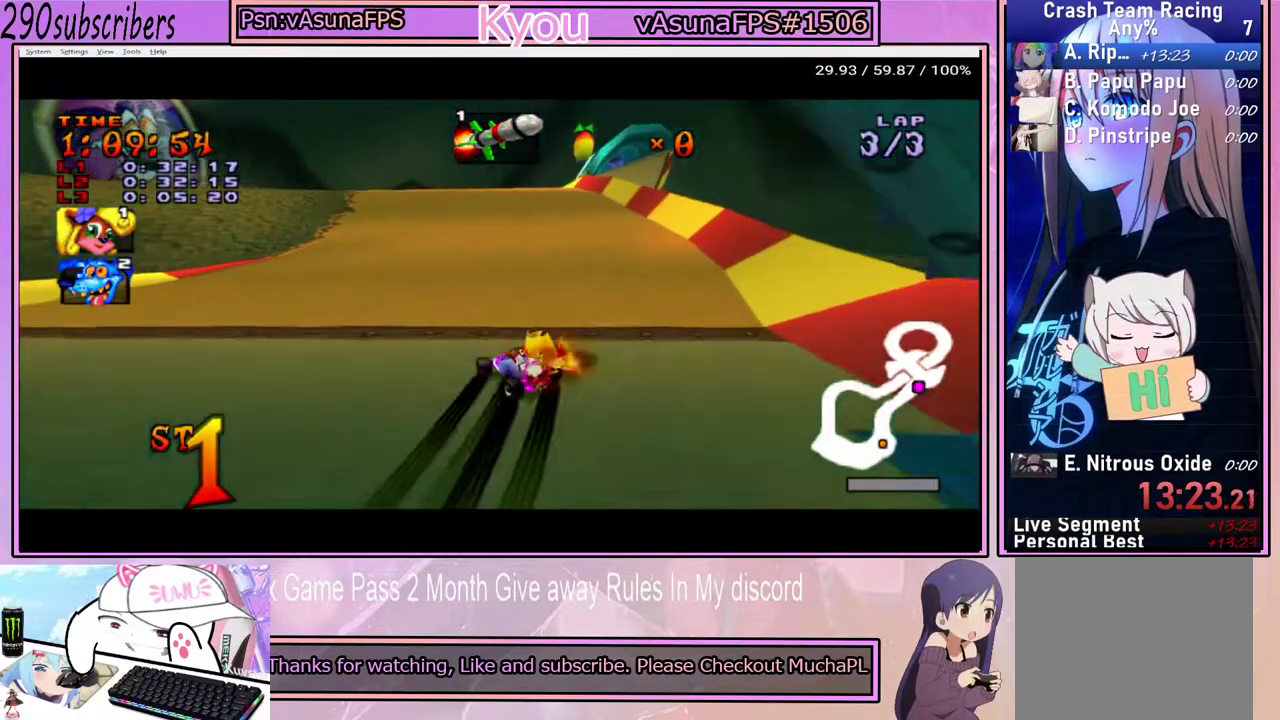
{"buttons": ["CROSS"], "left_stick": "up-right", "right_stick": "center", "events": [[83, "left_stick", "up-left"], [283, "left_stick", "up"], [367, "left_stick", "up-right"]]}
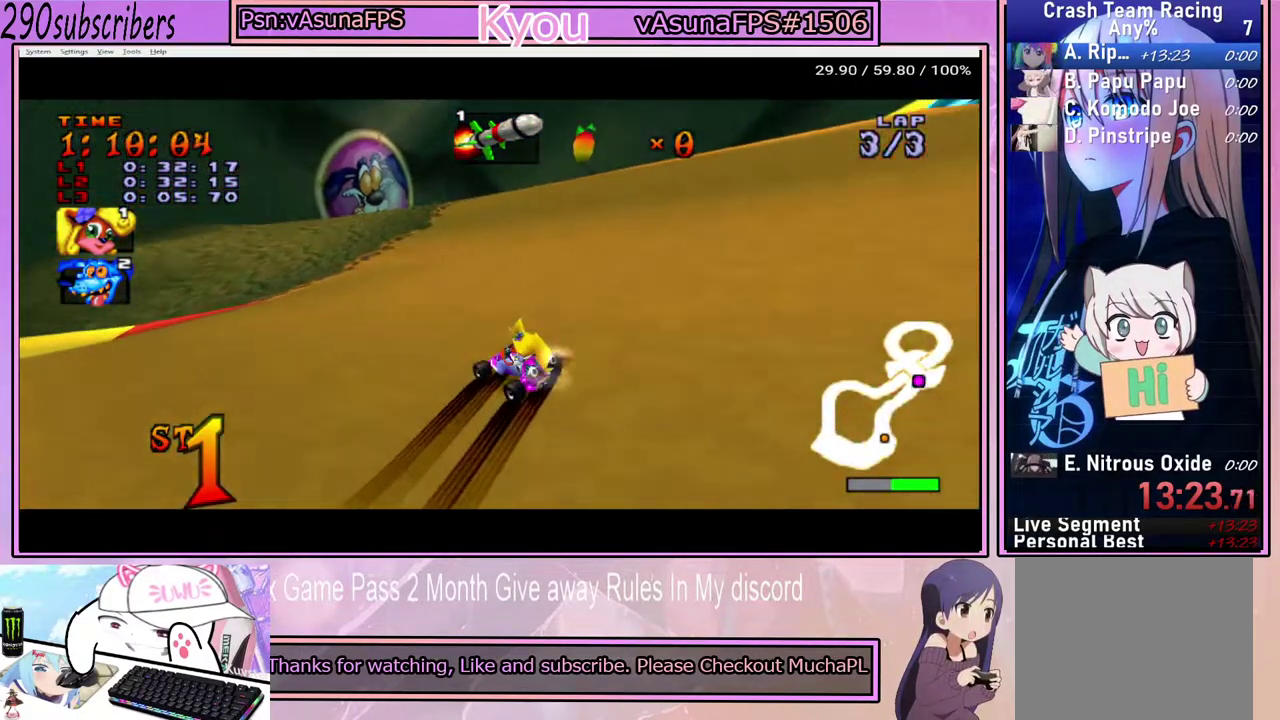
{"buttons": ["CROSS"], "left_stick": "up-right", "right_stick": "center", "events": [[267, "left_stick", "right"], [433, "left_stick", "up-right"]]}
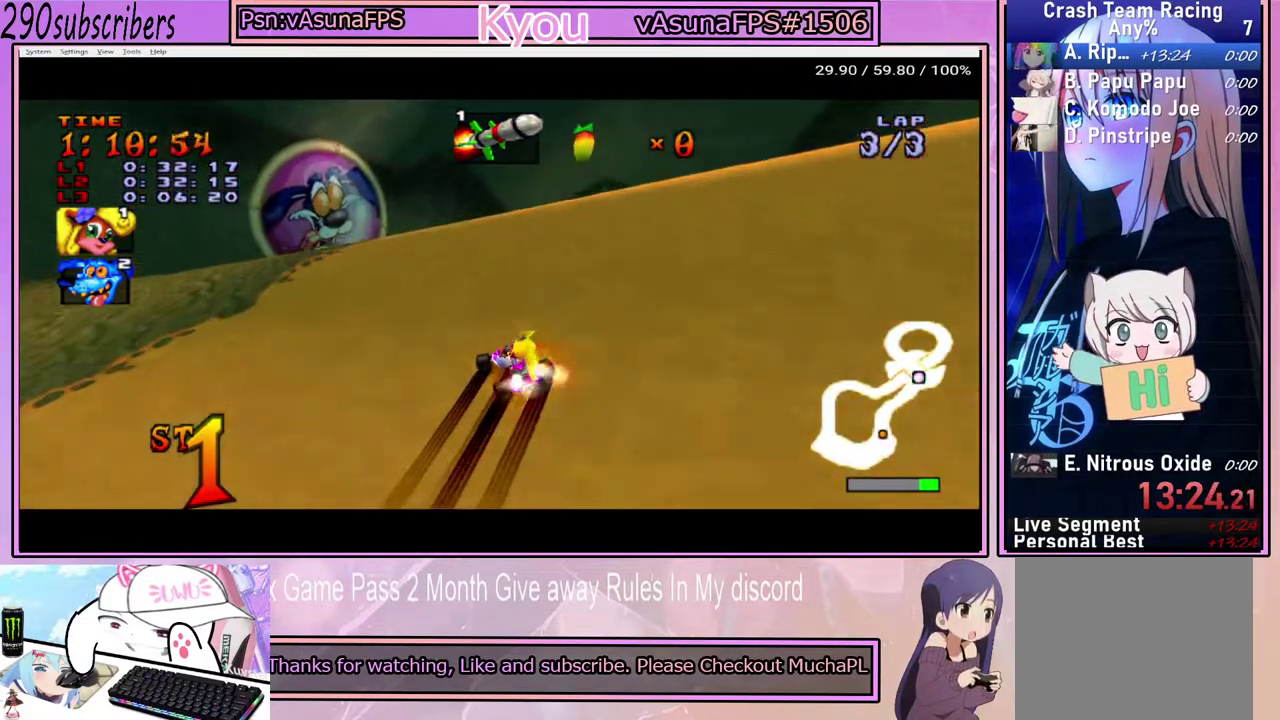
{"buttons": ["CROSS"], "left_stick": "left", "right_stick": "center", "events": [[67, "left_stick", "down-left"], [217, "left_stick", "up-right"], [333, "left_stick", "center"], [467, "left_stick", "left"]]}
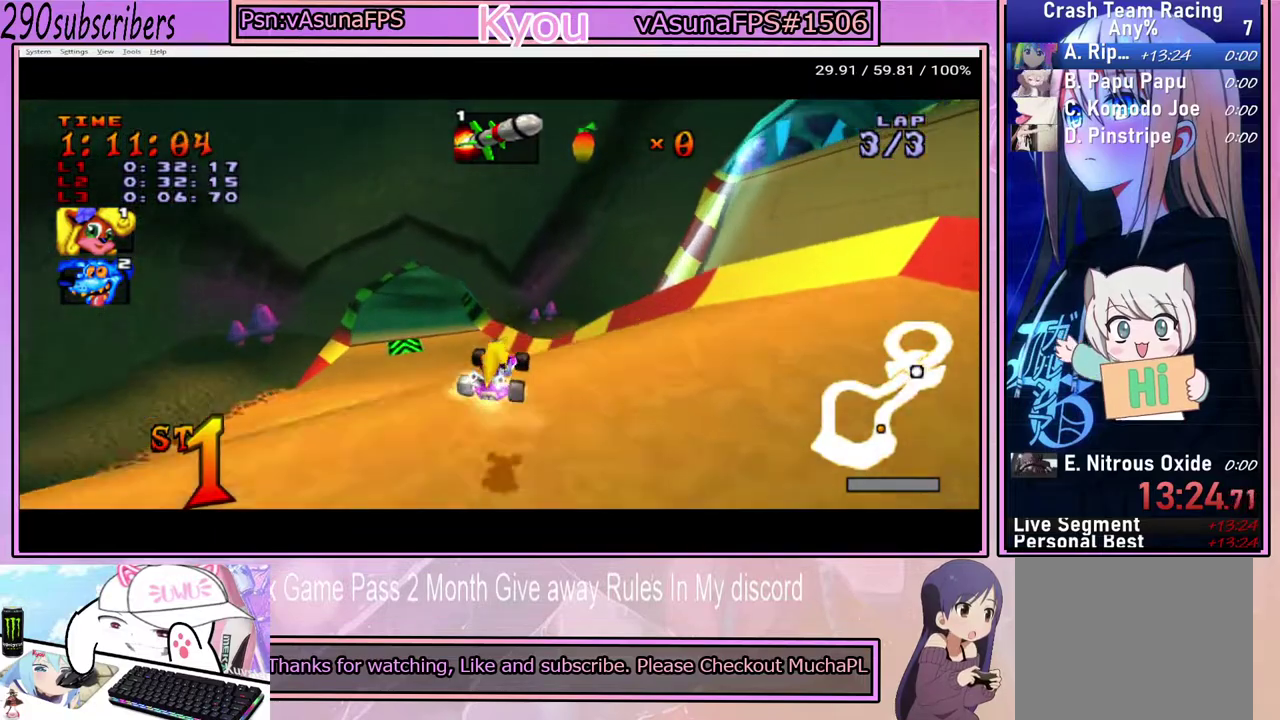
{"buttons": ["CROSS"], "left_stick": "left", "right_stick": "center", "events": []}
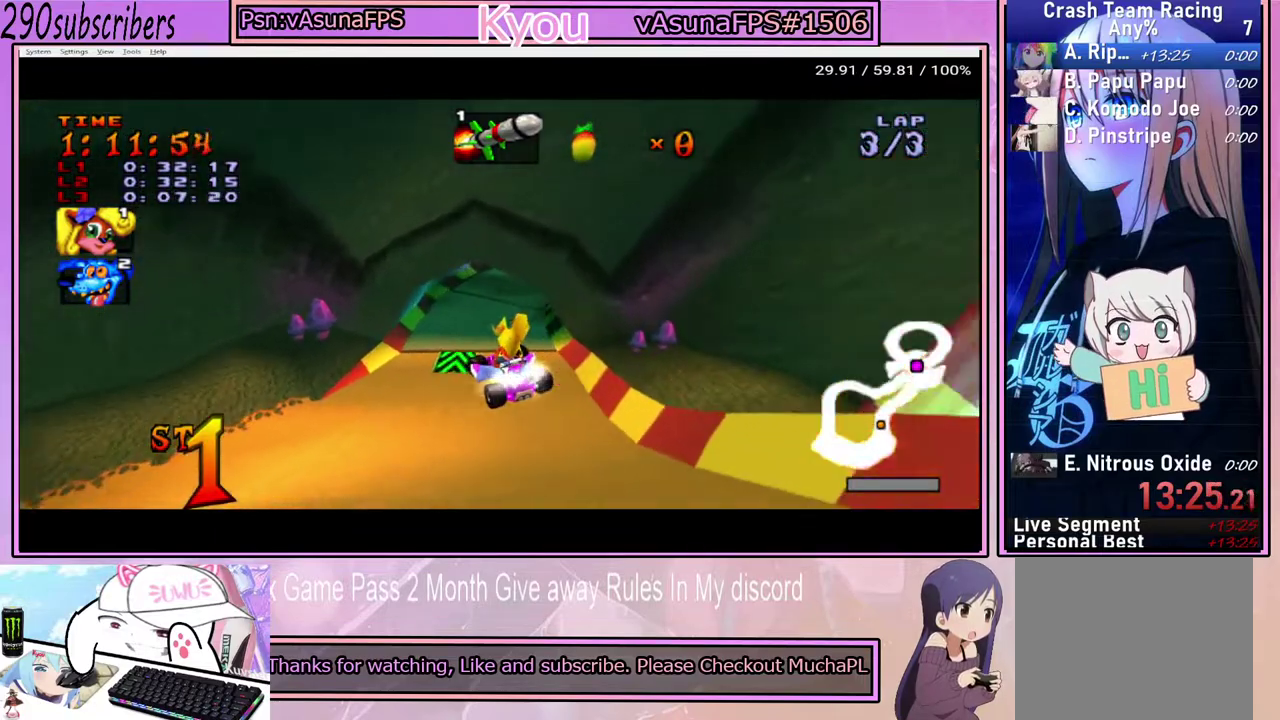
{"buttons": ["CROSS"], "left_stick": "center", "right_stick": "center", "events": [[183, "left_stick", "center"]]}
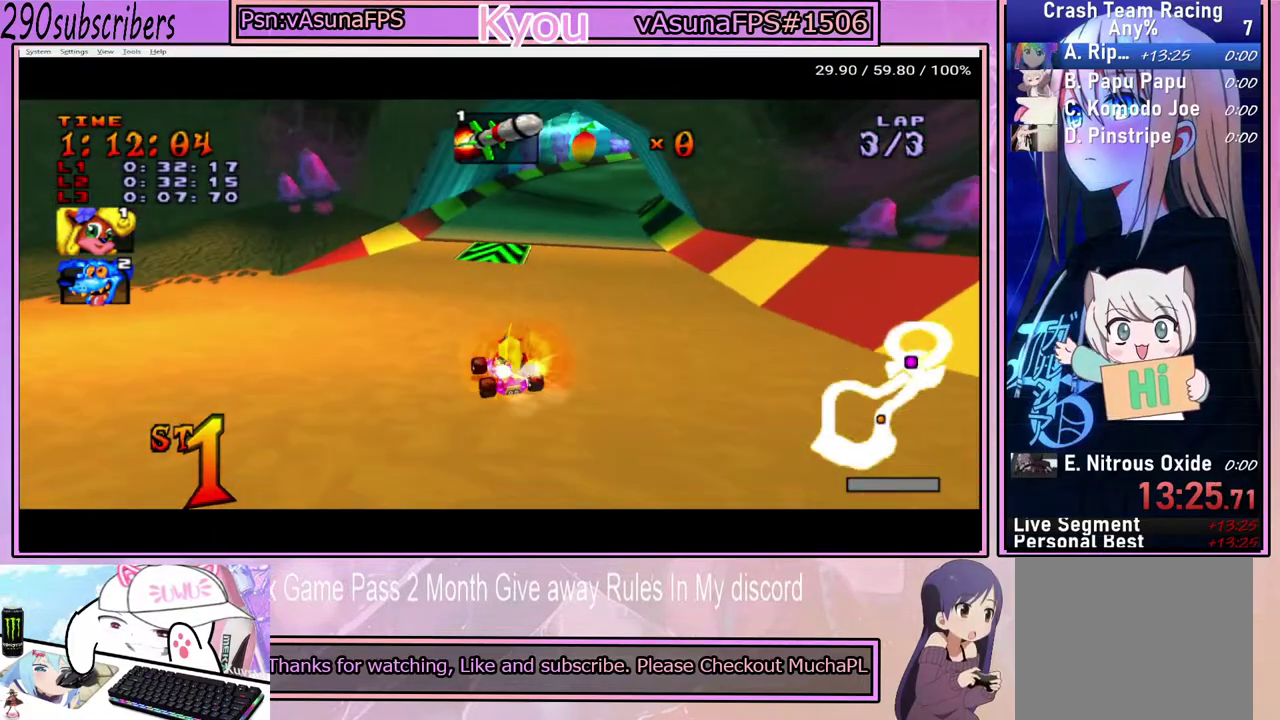
{"buttons": ["CROSS"], "left_stick": "center", "right_stick": "center", "events": []}
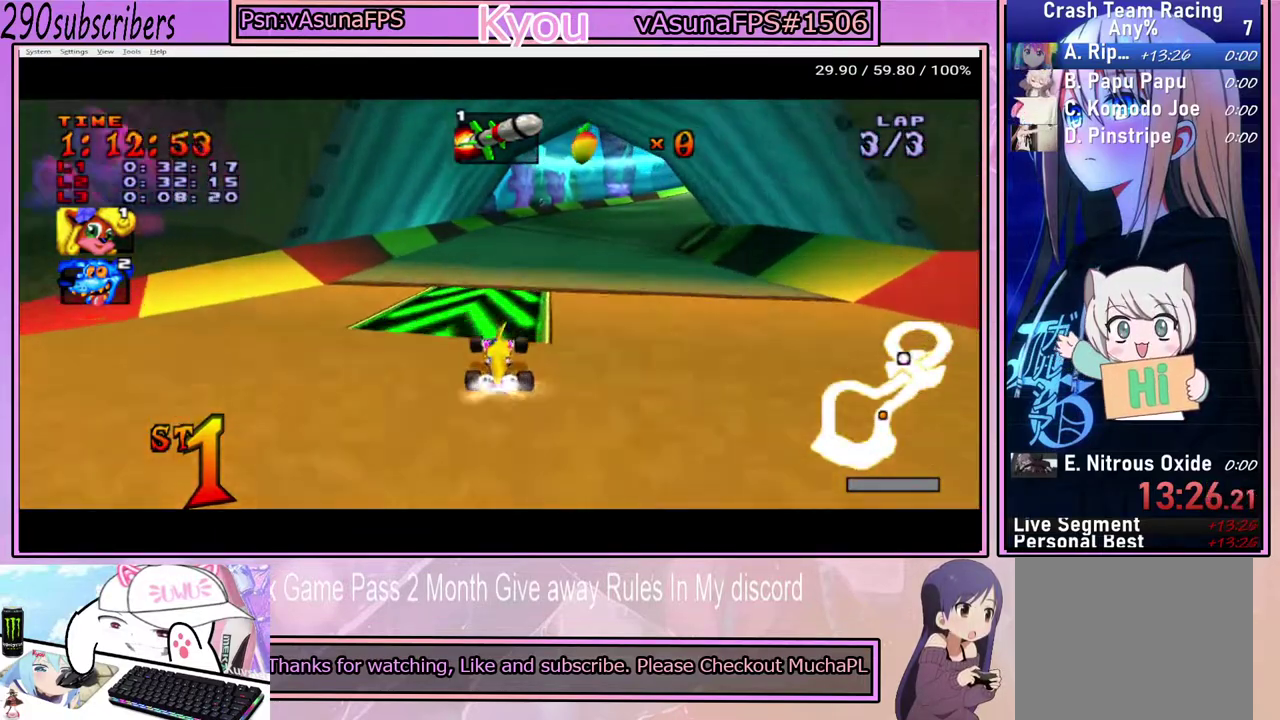
{"buttons": ["CROSS"], "left_stick": "right", "right_stick": "center", "events": [[133, "left_stick", "left"], [283, "left_stick", "center"], [500, "left_stick", "right"]]}
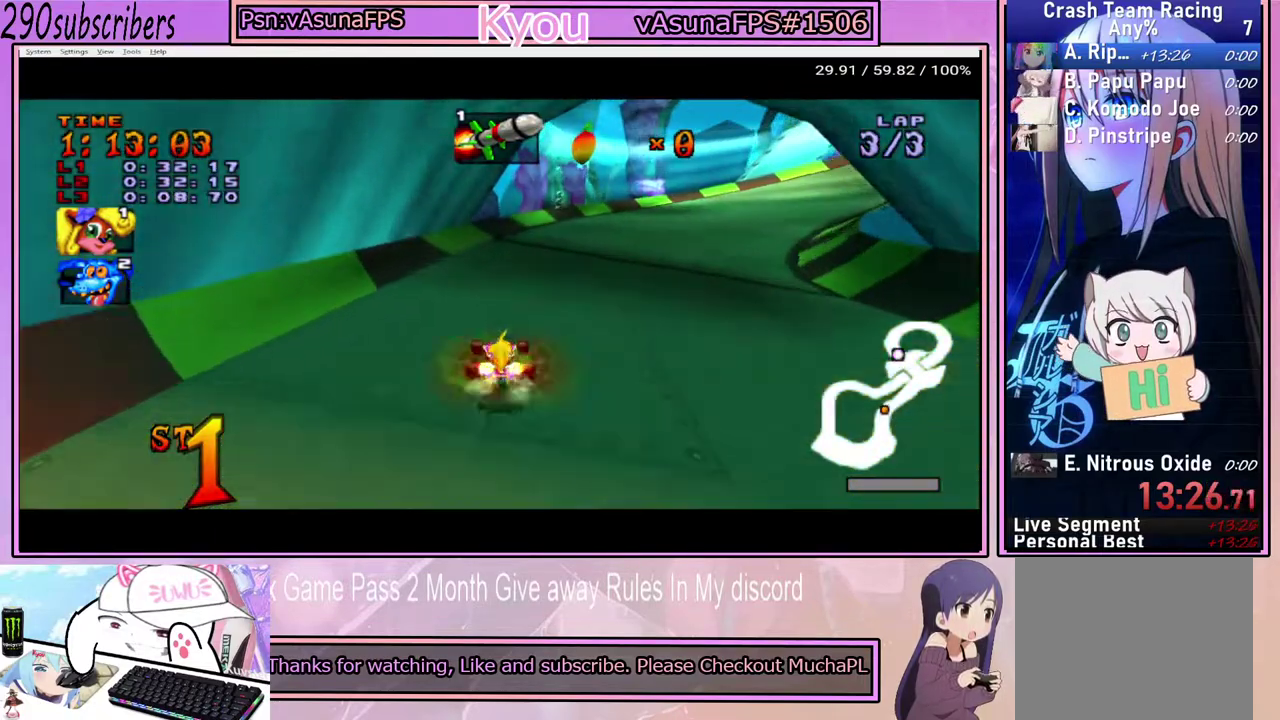
{"buttons": ["CROSS"], "left_stick": "center", "right_stick": "center", "events": [[500, "left_stick", "center"]]}
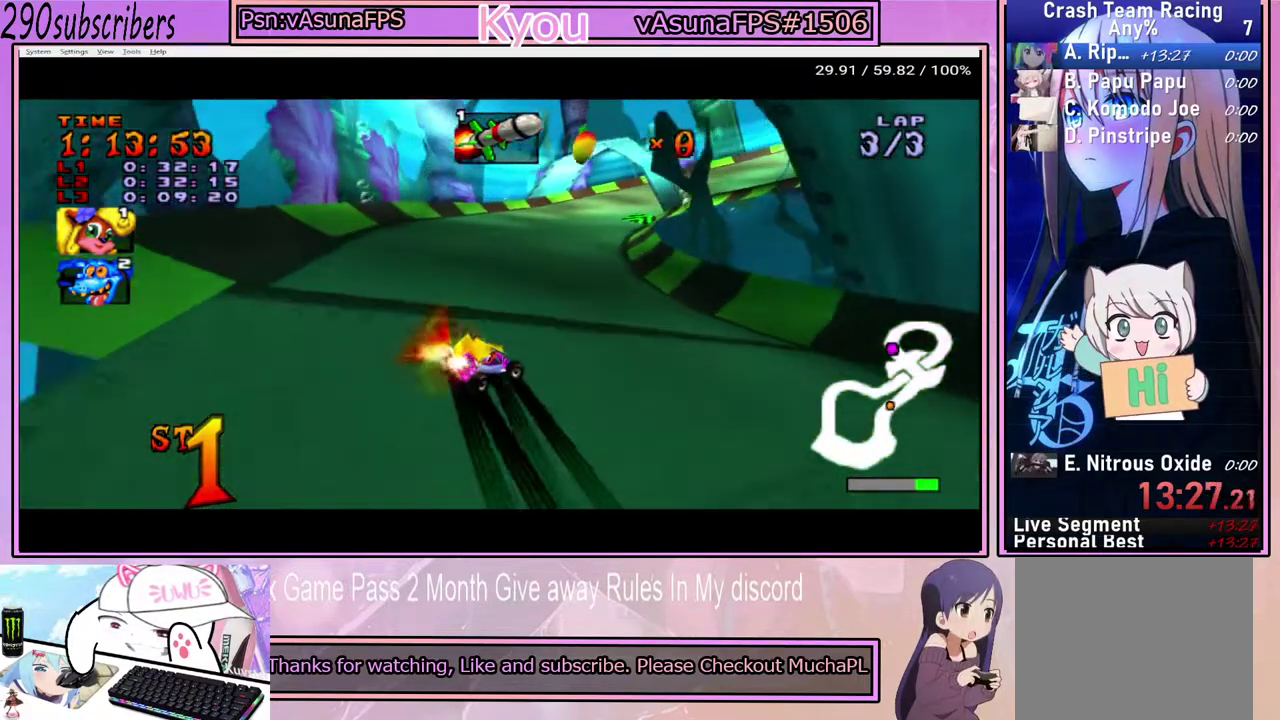
{"buttons": ["CROSS"], "left_stick": "up-left", "right_stick": "center", "events": [[100, "left_stick", "up-left"], [150, "left_stick", "left"], [367, "left_stick", "up-left"]]}
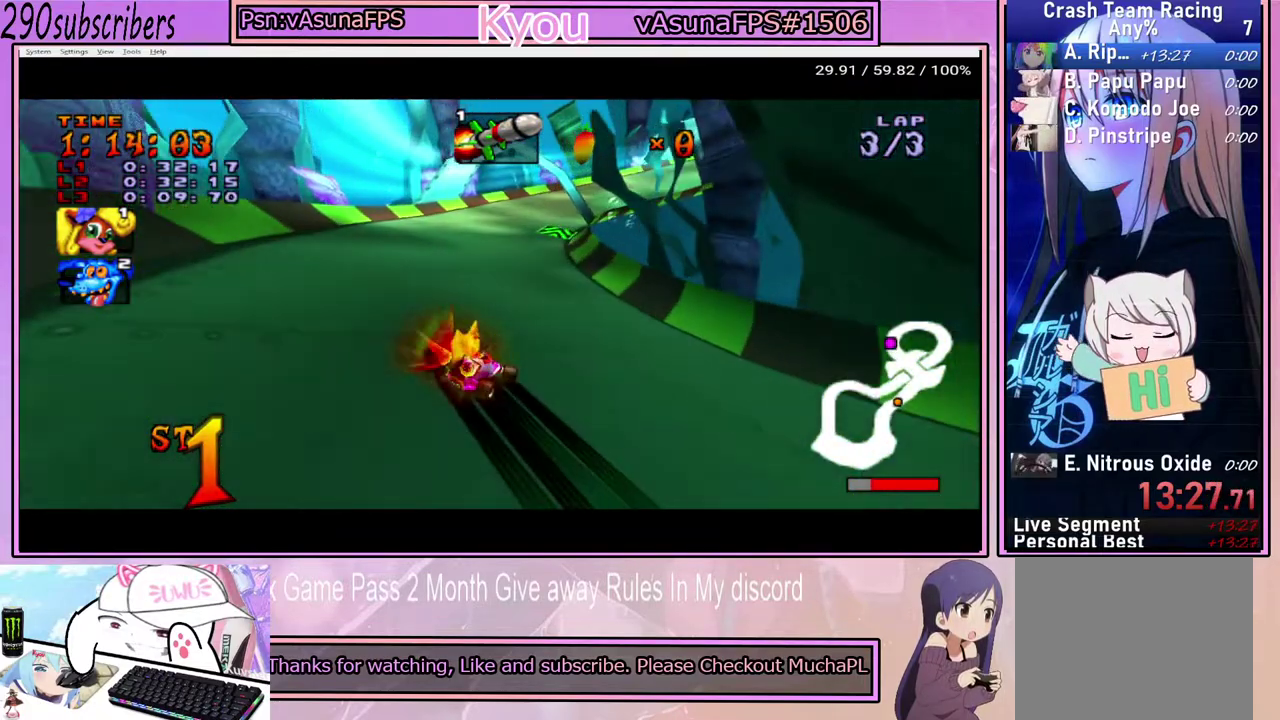
{"buttons": ["CROSS"], "left_stick": "up", "right_stick": "center", "events": [[67, "left_stick", "up"], [117, "left_stick", "up-right"], [183, "left_stick", "right"], [350, "left_stick", "up-right"], [417, "left_stick", "up"]]}
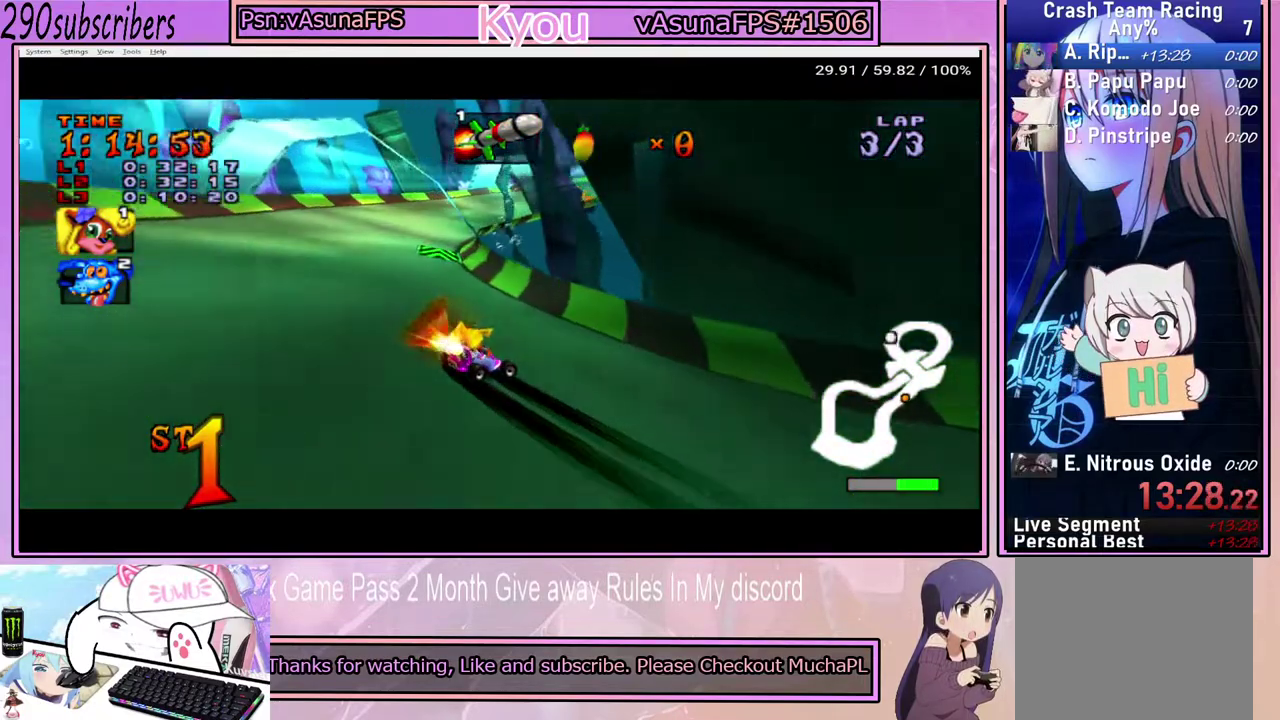
{"buttons": ["CROSS"], "left_stick": "left", "right_stick": "center", "events": [[183, "left_stick", "up-right"], [250, "left_stick", "up"], [333, "left_stick", "up-left"], [417, "left_stick", "left"]]}
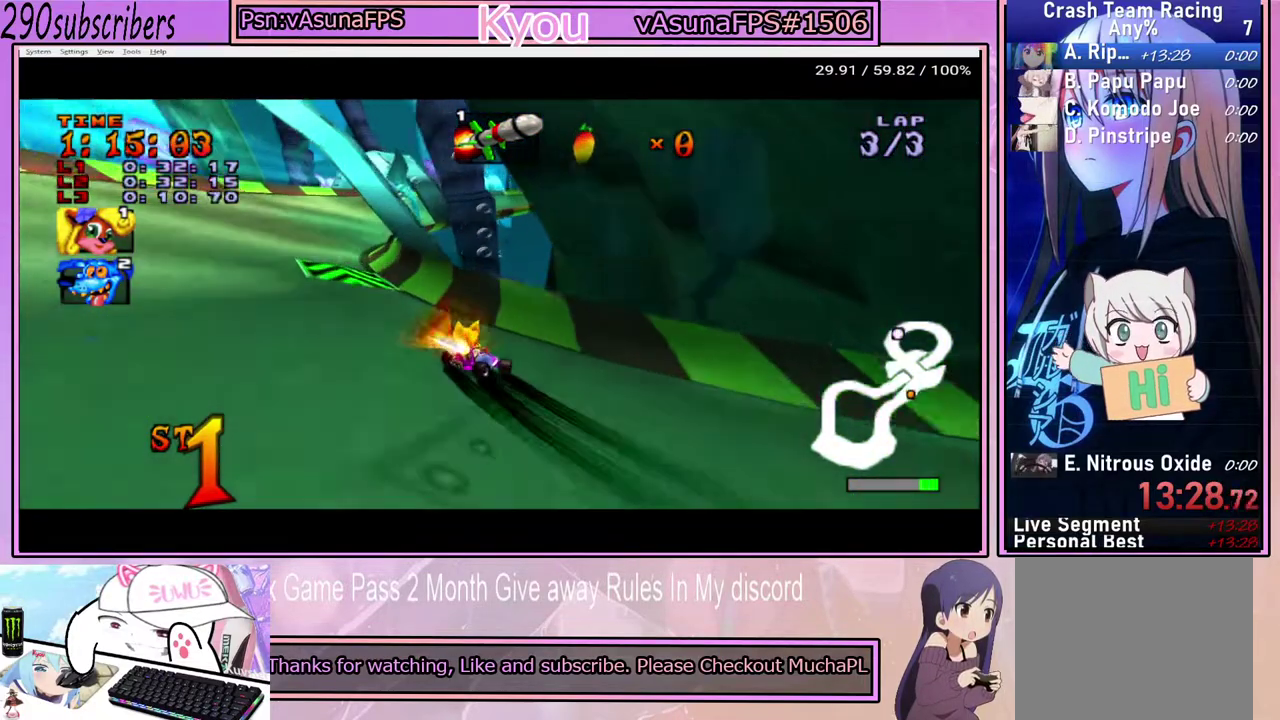
{"buttons": ["CROSS"], "left_stick": "left", "right_stick": "center", "events": []}
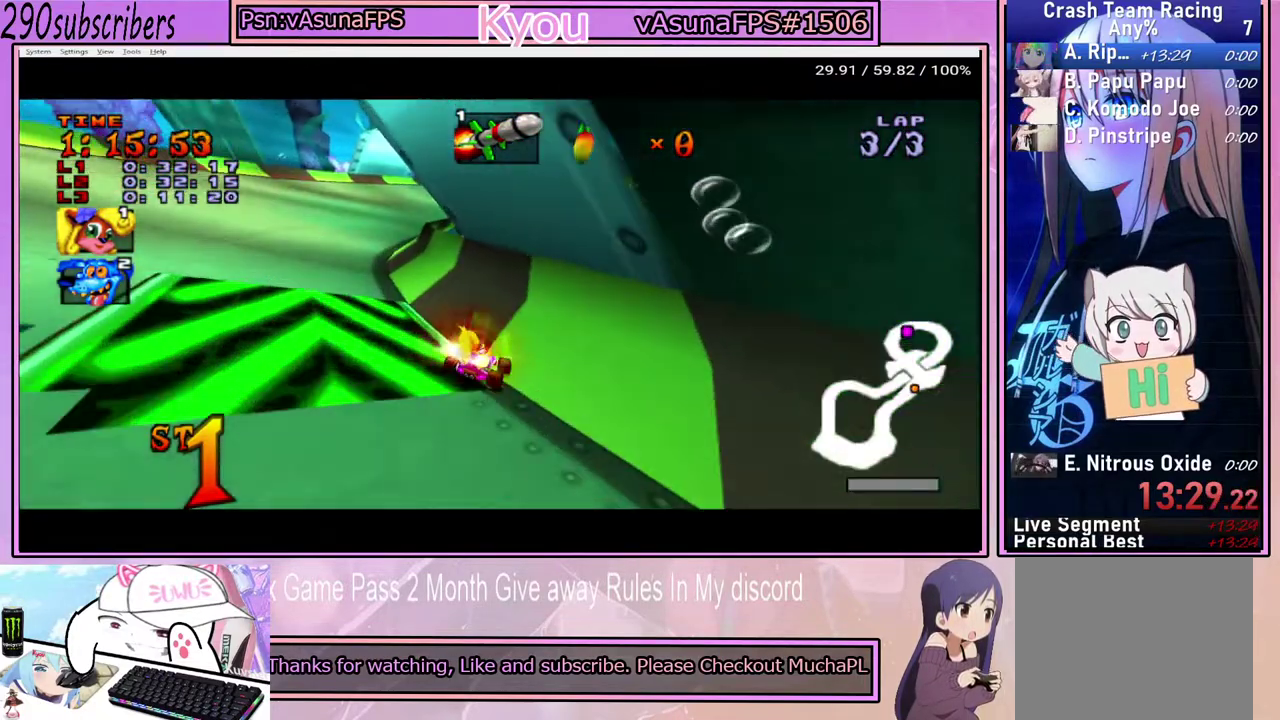
{"buttons": ["CROSS"], "left_stick": "right", "right_stick": "center", "events": [[333, "left_stick", "center"], [417, "left_stick", "right"]]}
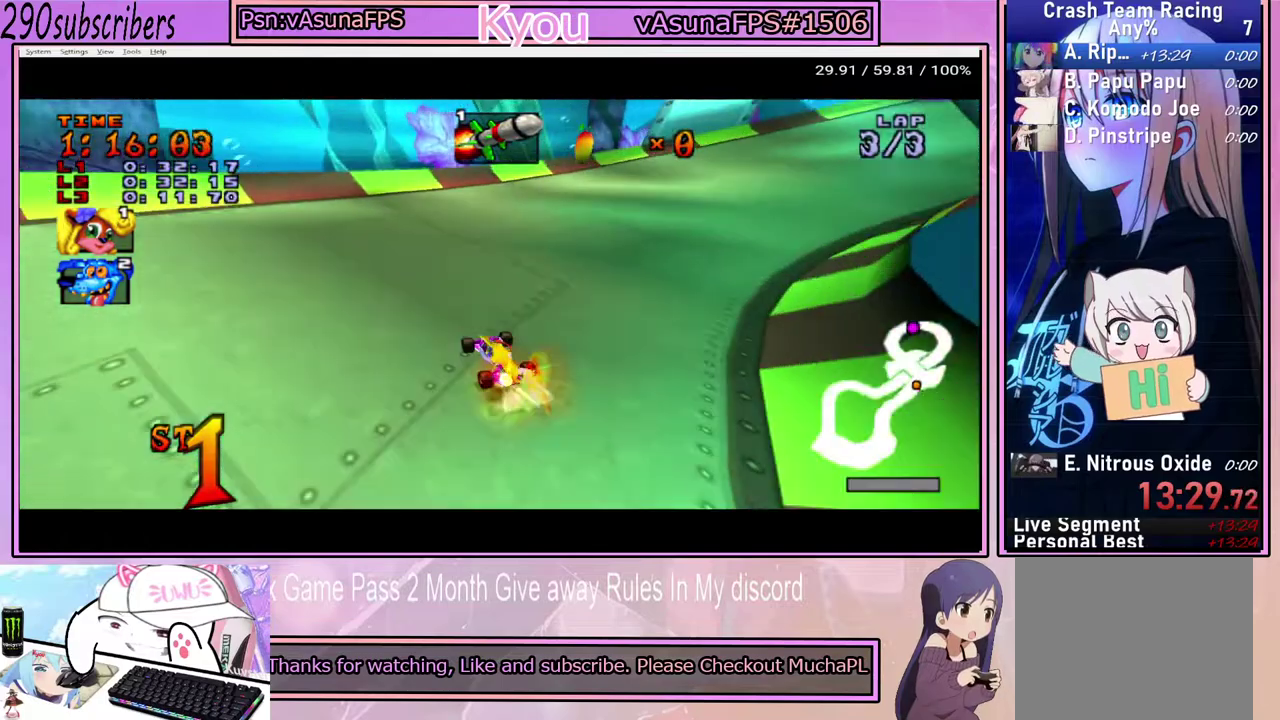
{"buttons": ["CROSS"], "left_stick": "down-right", "right_stick": "center", "events": [[317, "left_stick", "down-right"]]}
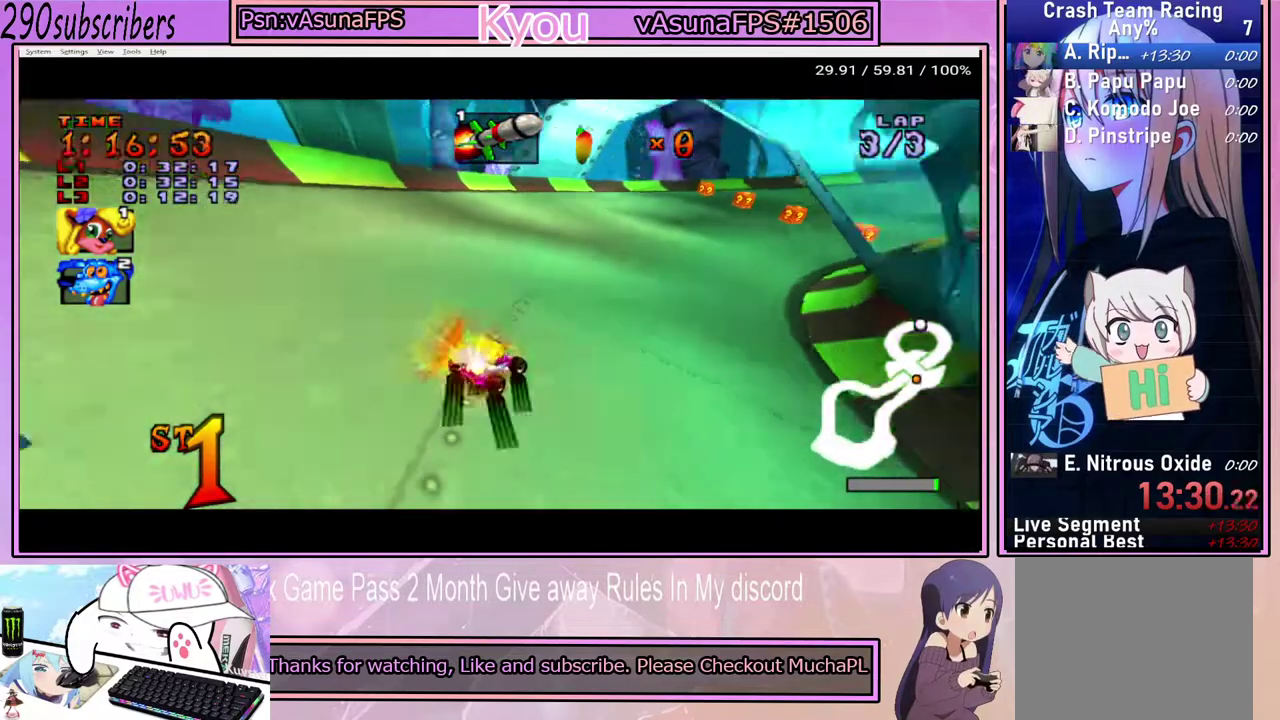
{"buttons": ["CROSS"], "left_stick": "right", "right_stick": "center", "events": [[317, "left_stick", "right"]]}
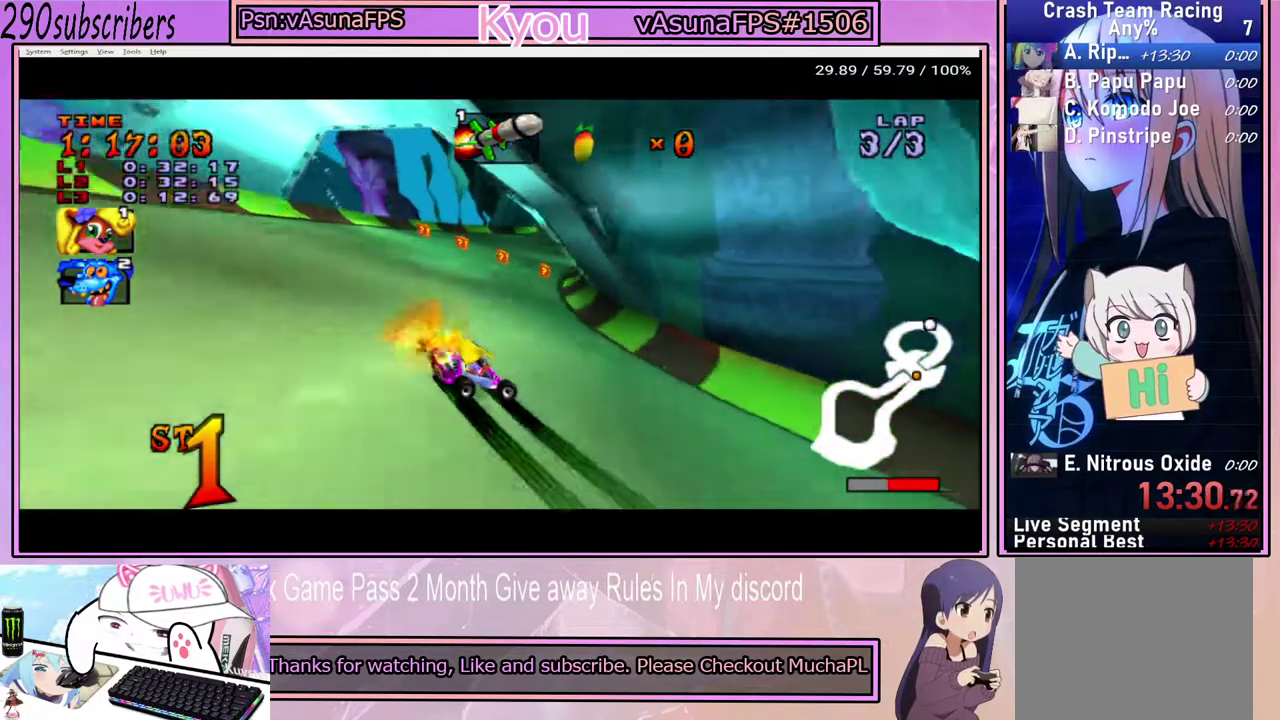
{"buttons": ["CROSS"], "left_stick": "left", "right_stick": "center", "events": [[67, "left_stick", "up"], [117, "left_stick", "up-left"], [167, "left_stick", "left"]]}
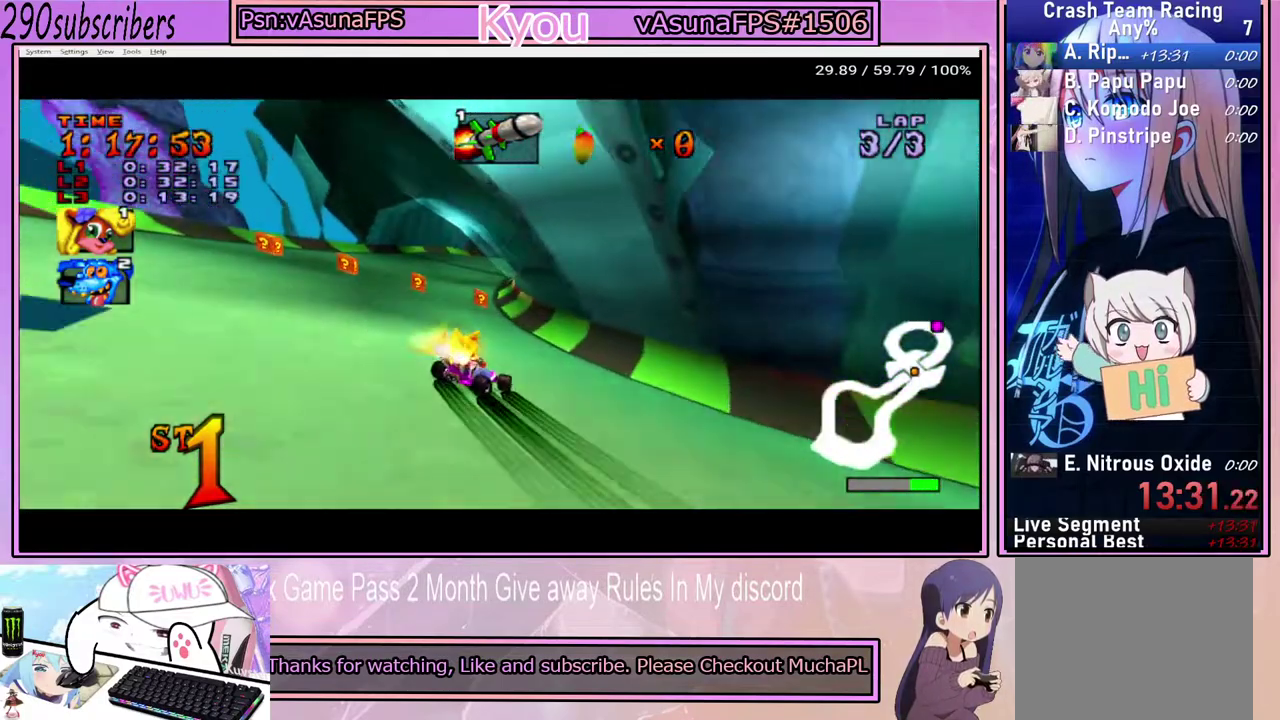
{"buttons": ["CROSS"], "left_stick": "left", "right_stick": "center", "events": []}
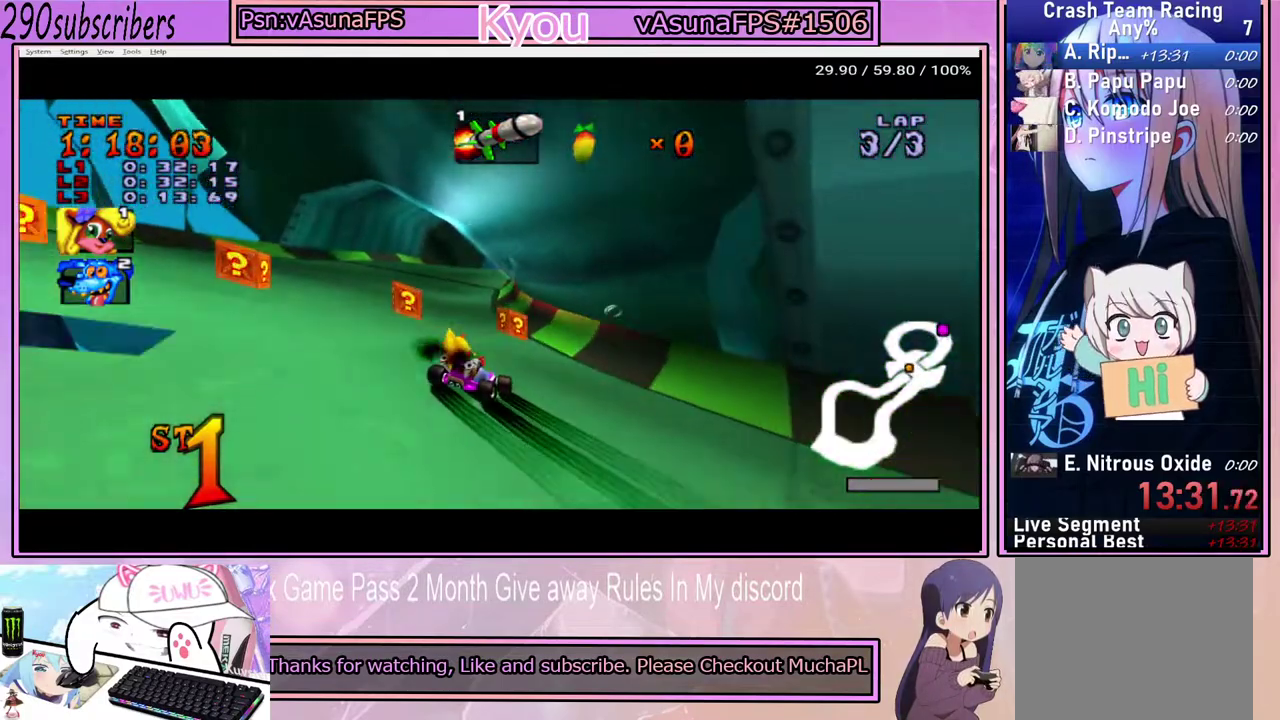
{"buttons": ["CROSS"], "left_stick": "left", "right_stick": "center", "events": []}
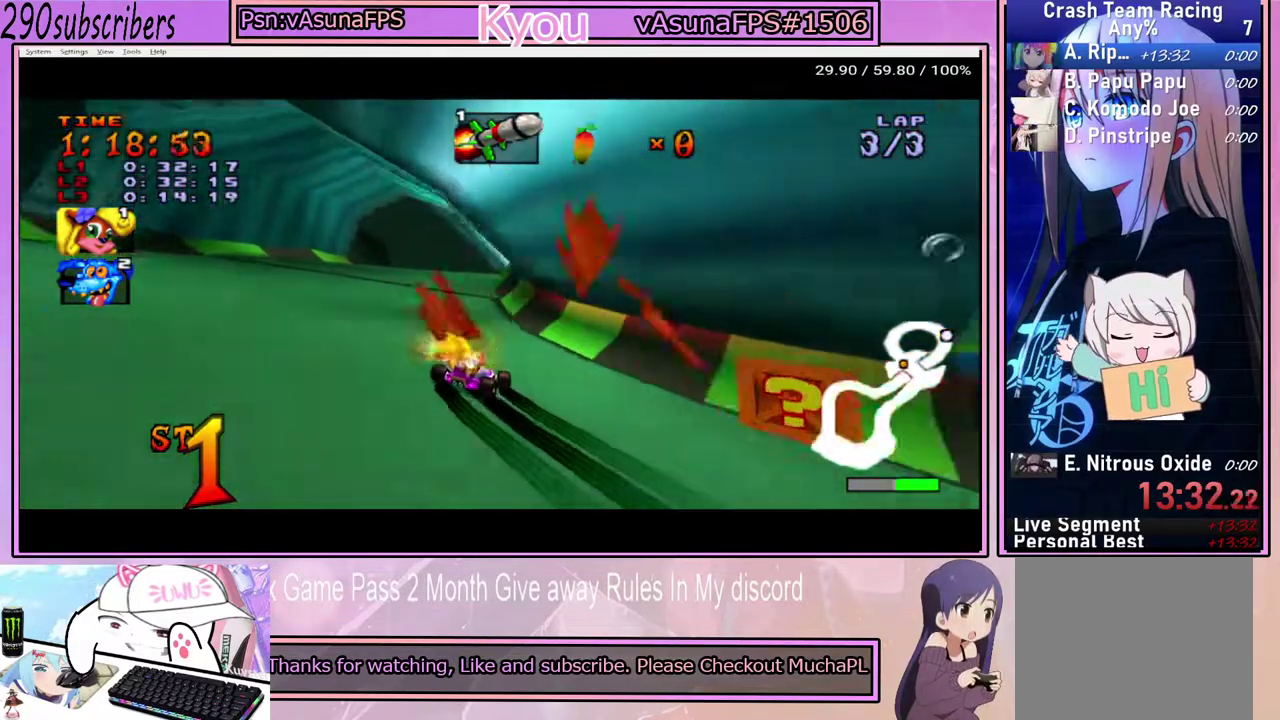
{"buttons": ["CROSS"], "left_stick": "center", "right_stick": "center", "events": [[433, "left_stick", "center"]]}
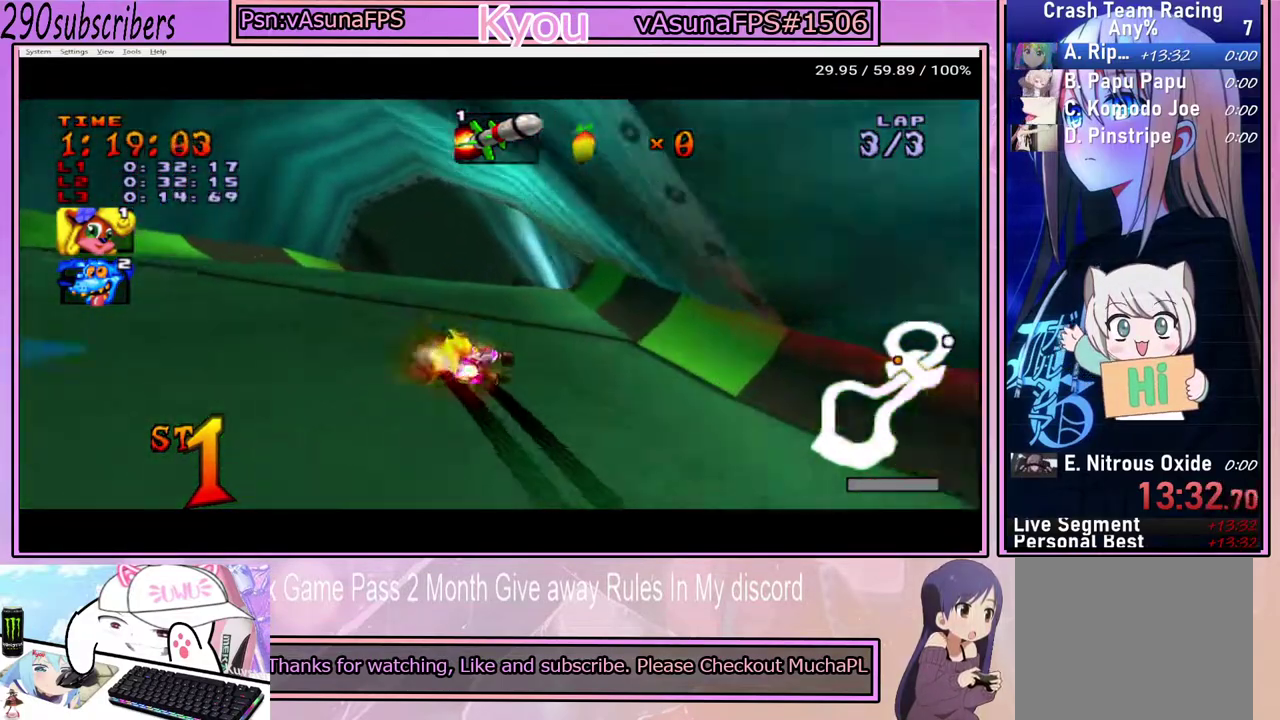
{"buttons": ["CROSS"], "left_stick": "right", "right_stick": "center", "events": [[117, "left_stick", "right"]]}